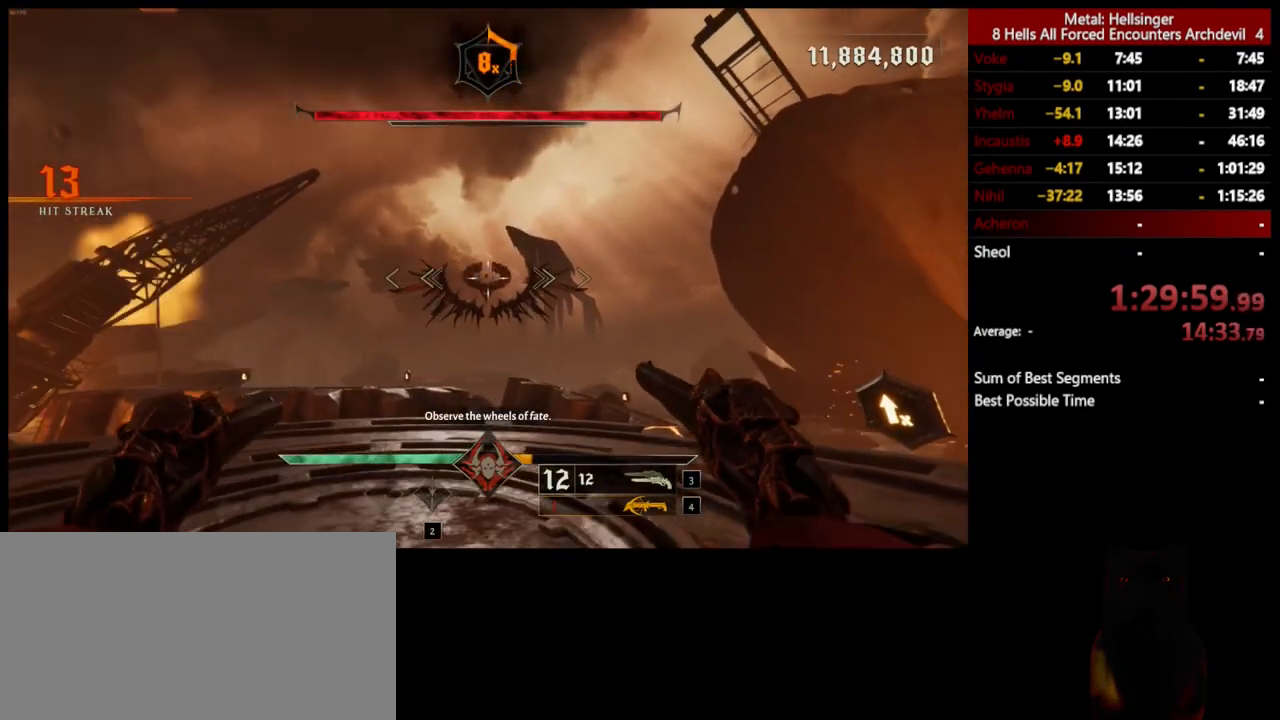
Gameplay with keyboard and mouse; each line is a JSON object with the keys and mouse buttons held at the frame after it. "events" lists presses ("down") and releases ("up") of "1", "2", "3", "4", "5", "a", "alt", "b", "c", "ctrl", "d", "e", "f", "g", "q", "r", "s", "shift", "space", "t", "tab", "v", "w", "x", "z", "mouse_left", "mouse_wheel", "mouse_right", "mouse_mb4" and "mouse_mb5" between this image and that frame as [ms after this image, input, new state], when the widget could be followed in between. "mouse_left", "mouse_wheel", "mouse_right", "mouse_mb4", "mouse_mb5" = the "left", "wheel", "right", "mb4", "mb5" buttons of the "mouse" list. No other keys are recorded. "wheel" means that the mouse wheel is clicked or scrolled. Mouse movement is not recorded.
{"keys": ["d"], "mouse": [], "events": [[201, "d", "down"], [217, "a", "up"]]}
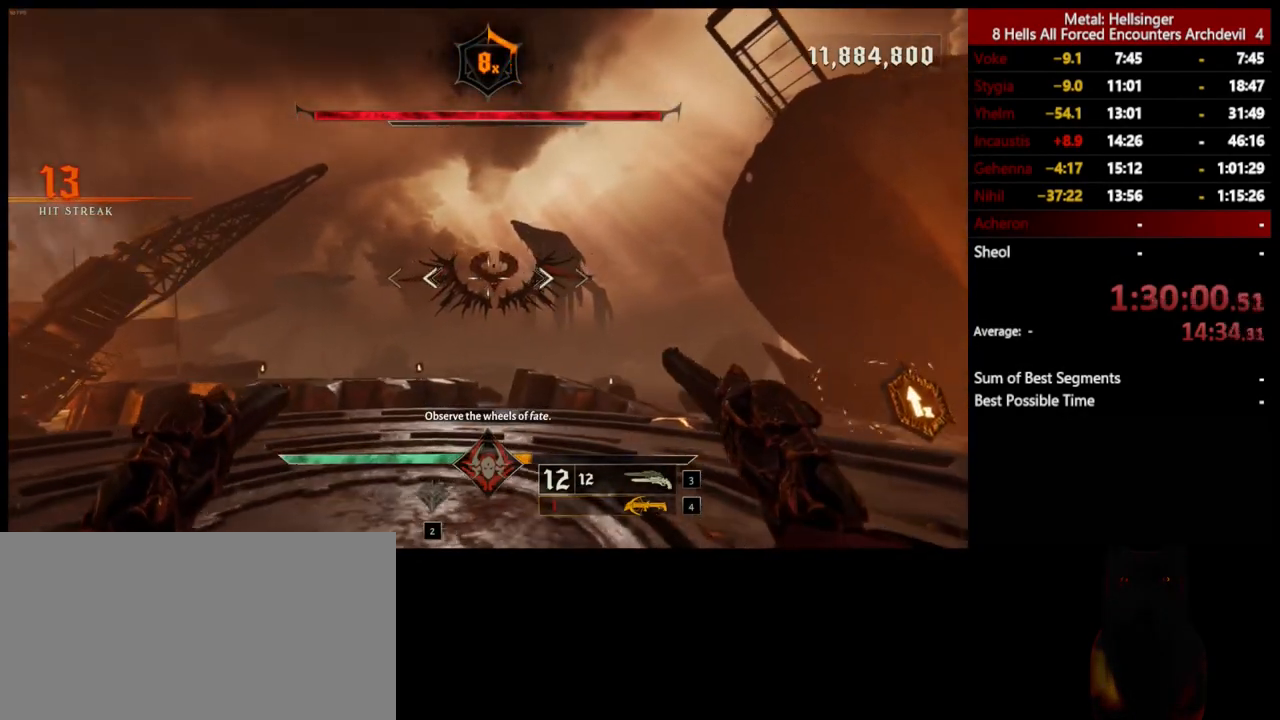
{"keys": ["a"], "mouse": [], "events": [[50, "mouse_left", "down"], [117, "mouse_left", "up"], [217, "a", "down"], [217, "d", "up"]]}
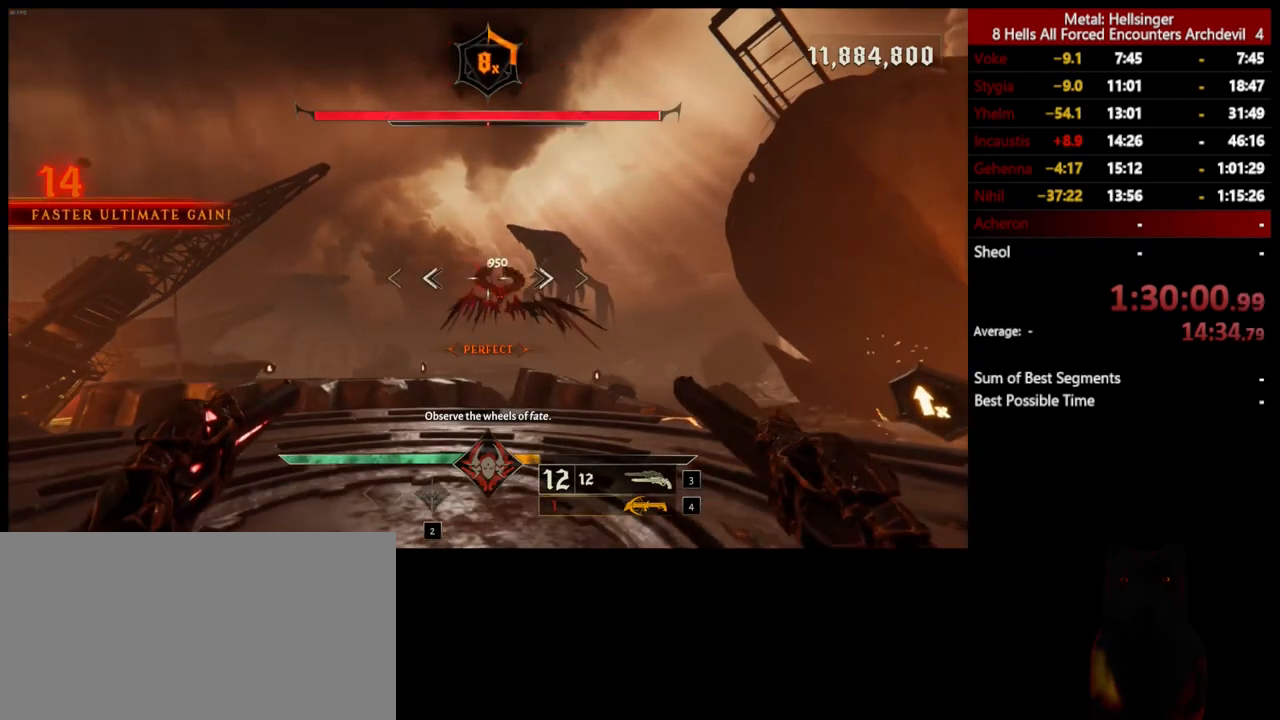
{"keys": ["d"], "mouse": [], "events": [[50, "d", "down"], [67, "mouse_left", "down"], [84, "a", "up"], [184, "mouse_left", "up"]]}
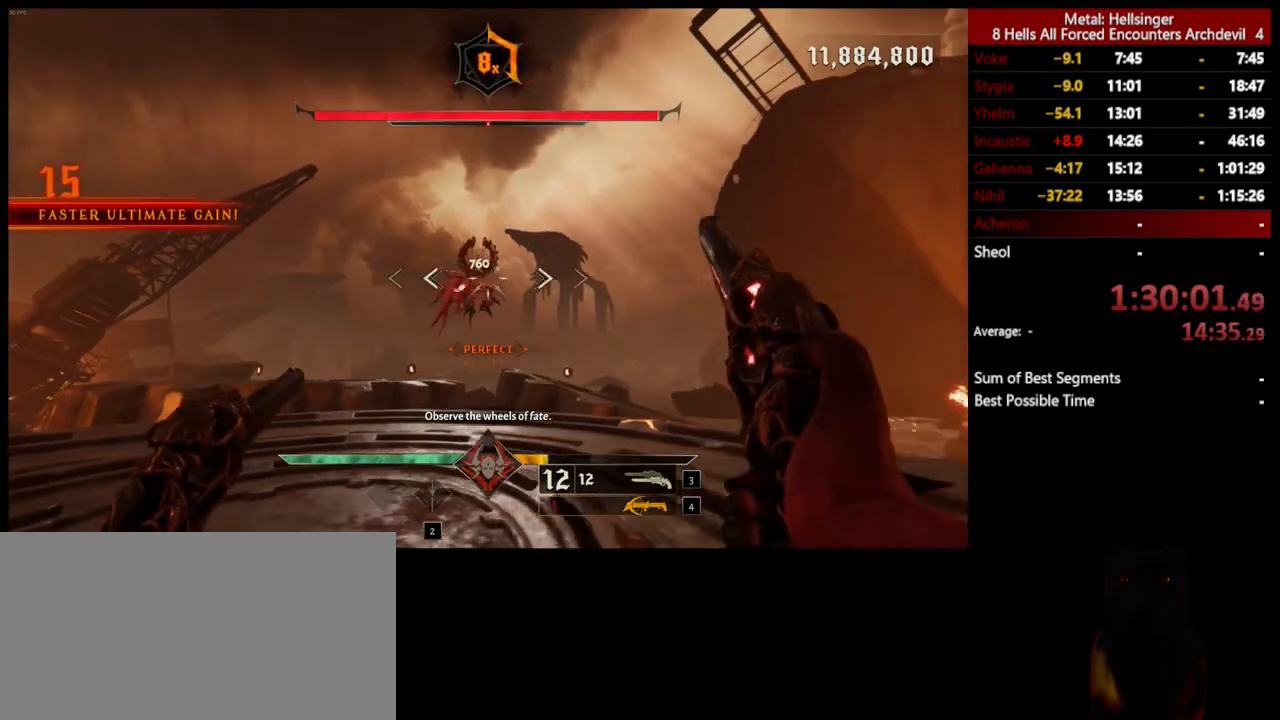
{"keys": ["a", "s"], "mouse": [], "events": [[17, "a", "down"], [67, "d", "up"], [67, "mouse_left", "down"], [151, "mouse_left", "up"], [501, "s", "down"]]}
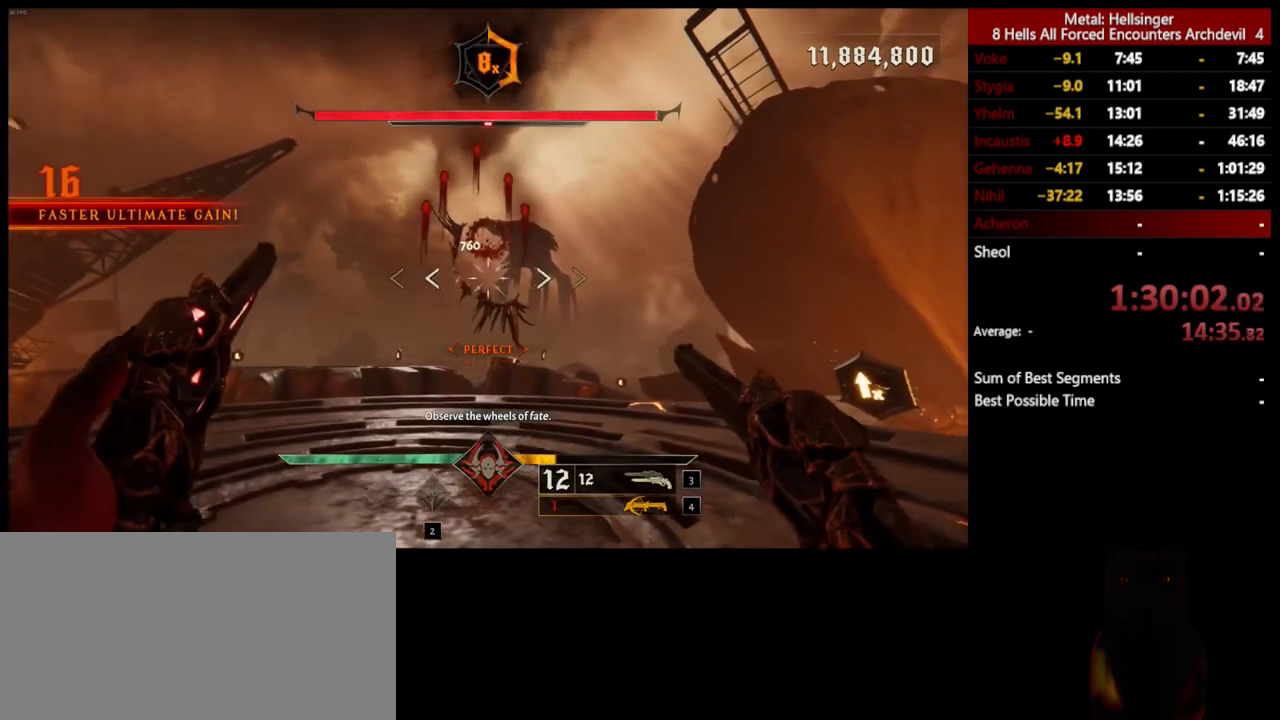
{"keys": ["a"], "mouse": [], "events": [[67, "mouse_left", "down"], [134, "mouse_left", "up"], [318, "s", "up"]]}
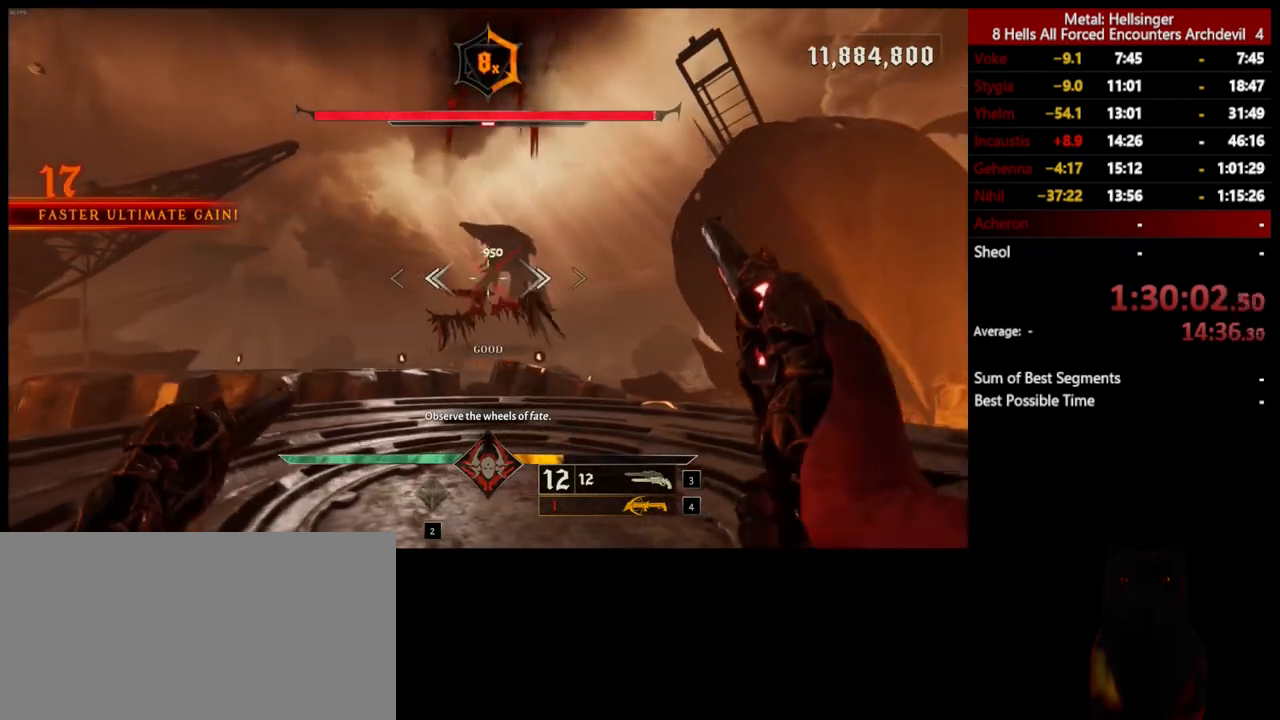
{"keys": ["a", "shift"], "mouse": [], "events": [[16, "mouse_left", "down"], [117, "mouse_left", "up"], [501, "shift", "down"]]}
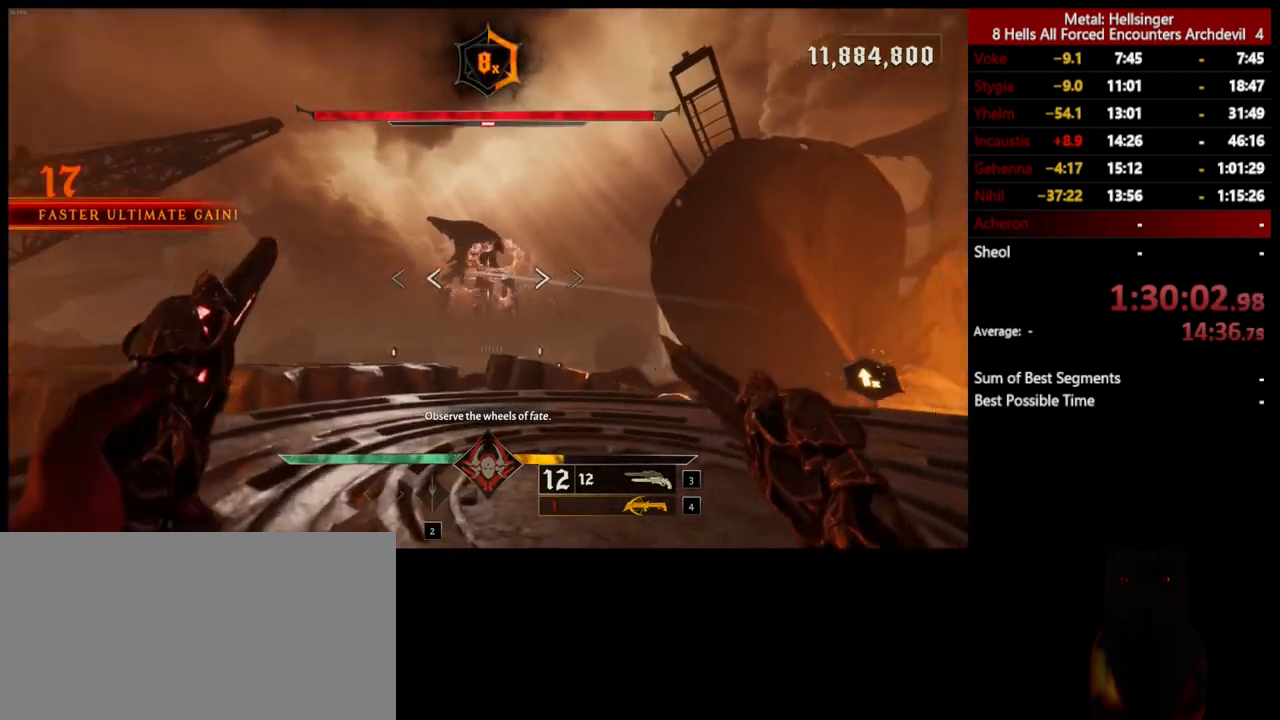
{"keys": ["4", "a", "w"], "mouse": [], "events": [[217, "shift", "up"], [284, "3", "down"], [434, "3", "up"], [434, "w", "down"], [501, "4", "down"]]}
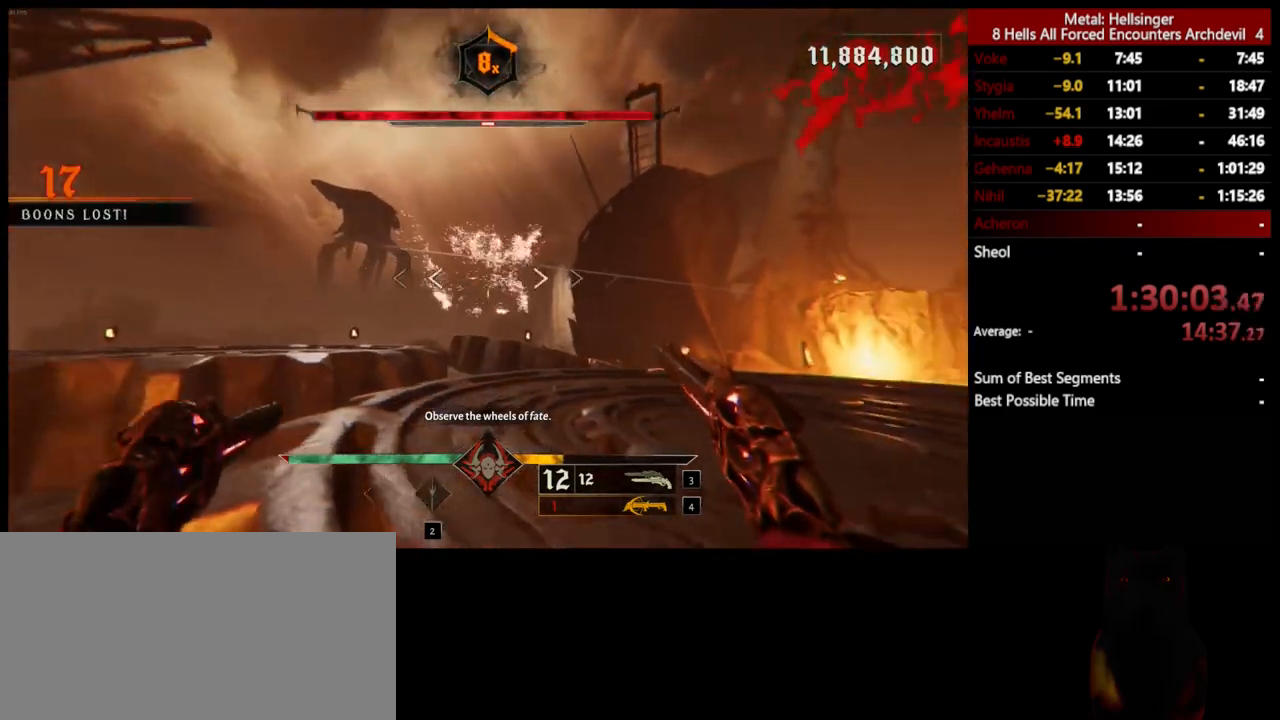
{"keys": ["d", "space", "w"], "mouse": [], "events": [[133, "a", "up"], [150, "4", "up"], [367, "d", "down"], [467, "space", "down"]]}
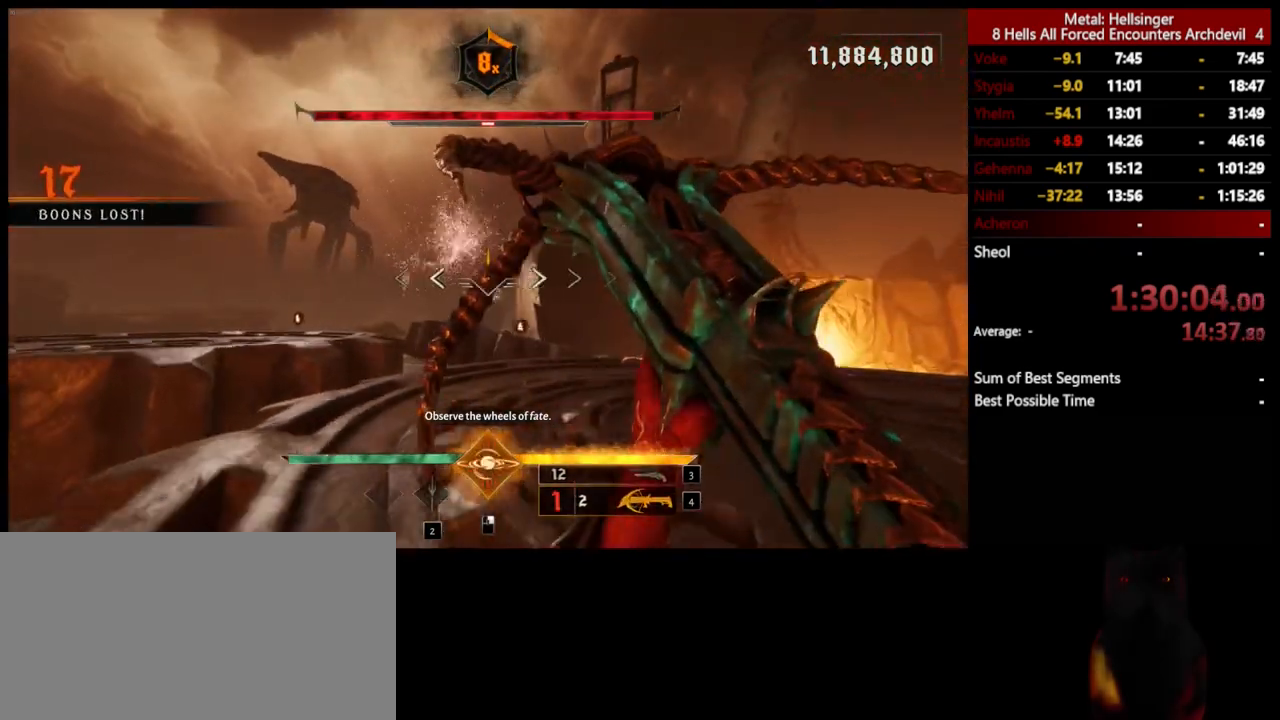
{"keys": ["w"], "mouse": [], "events": [[83, "w", "up"], [133, "space", "up"], [367, "w", "down"], [451, "d", "up"]]}
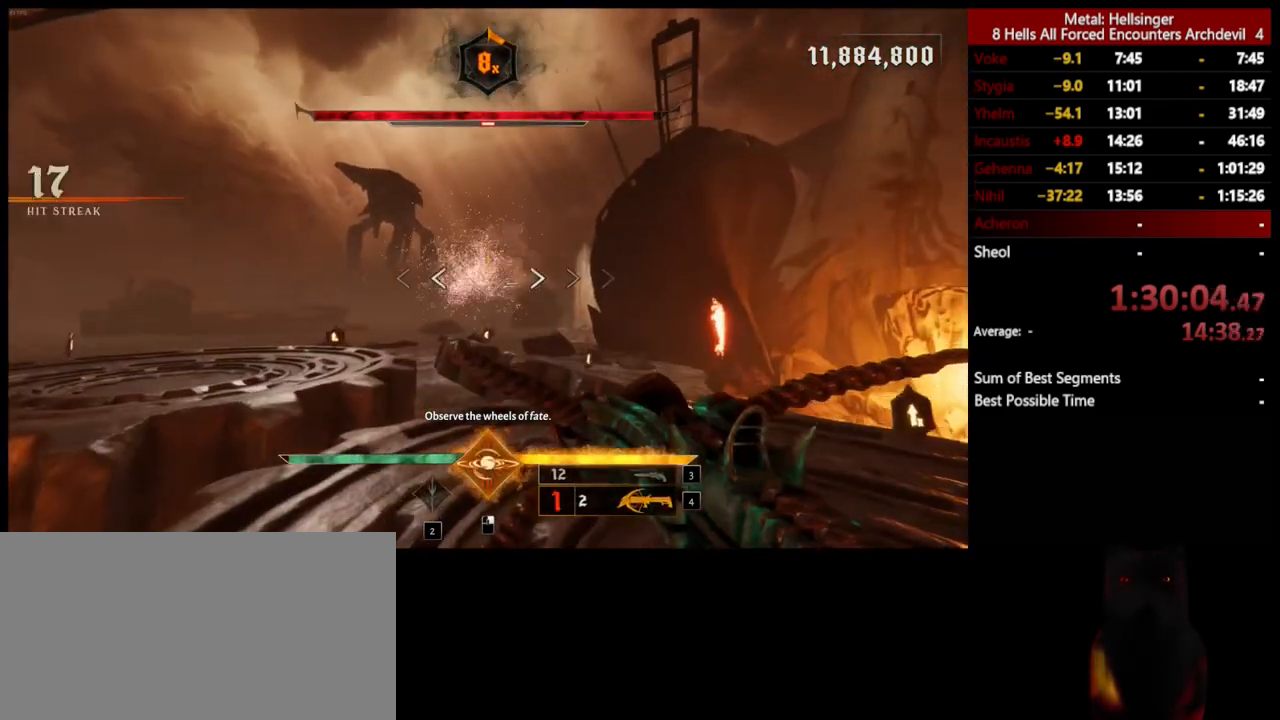
{"keys": ["d", "s"], "mouse": ["left"], "events": [[33, "3", "down"], [200, "w", "up"], [234, "3", "up"], [417, "s", "down"], [434, "d", "down"], [451, "mouse_left", "down"]]}
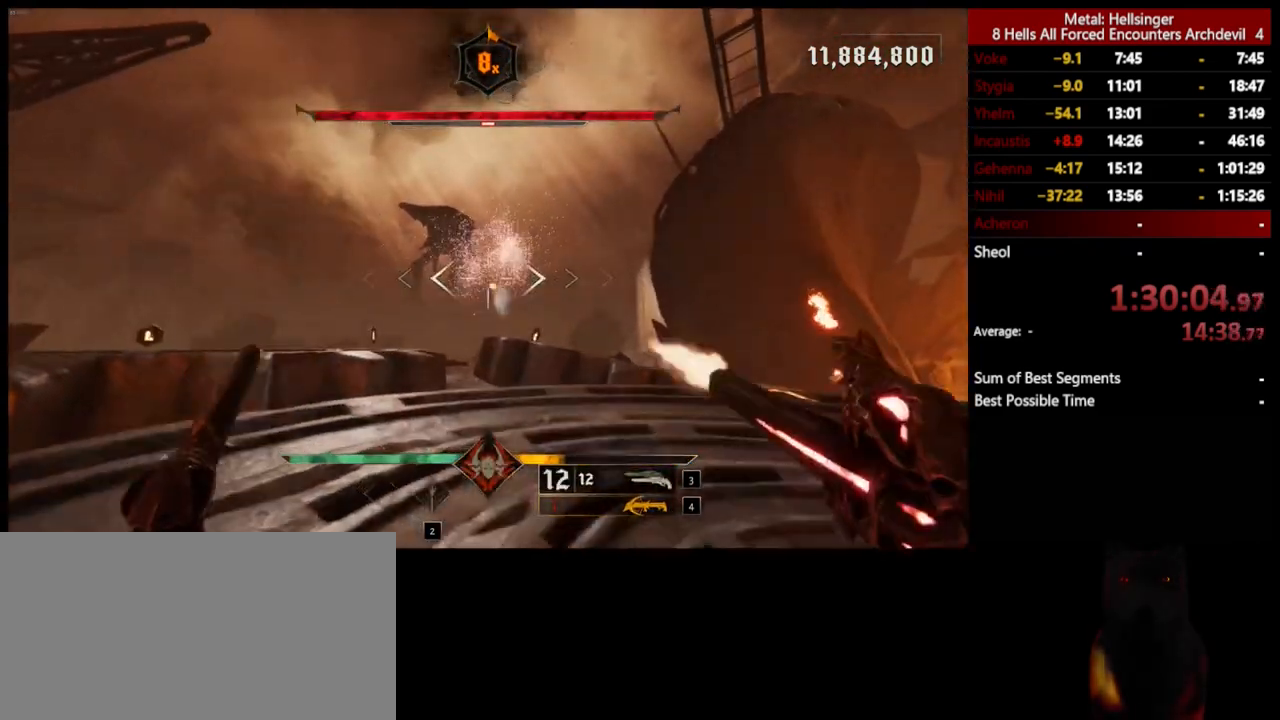
{"keys": ["d"], "mouse": [], "events": [[33, "mouse_left", "up"], [417, "mouse_left", "down"], [467, "s", "up"], [501, "mouse_left", "up"]]}
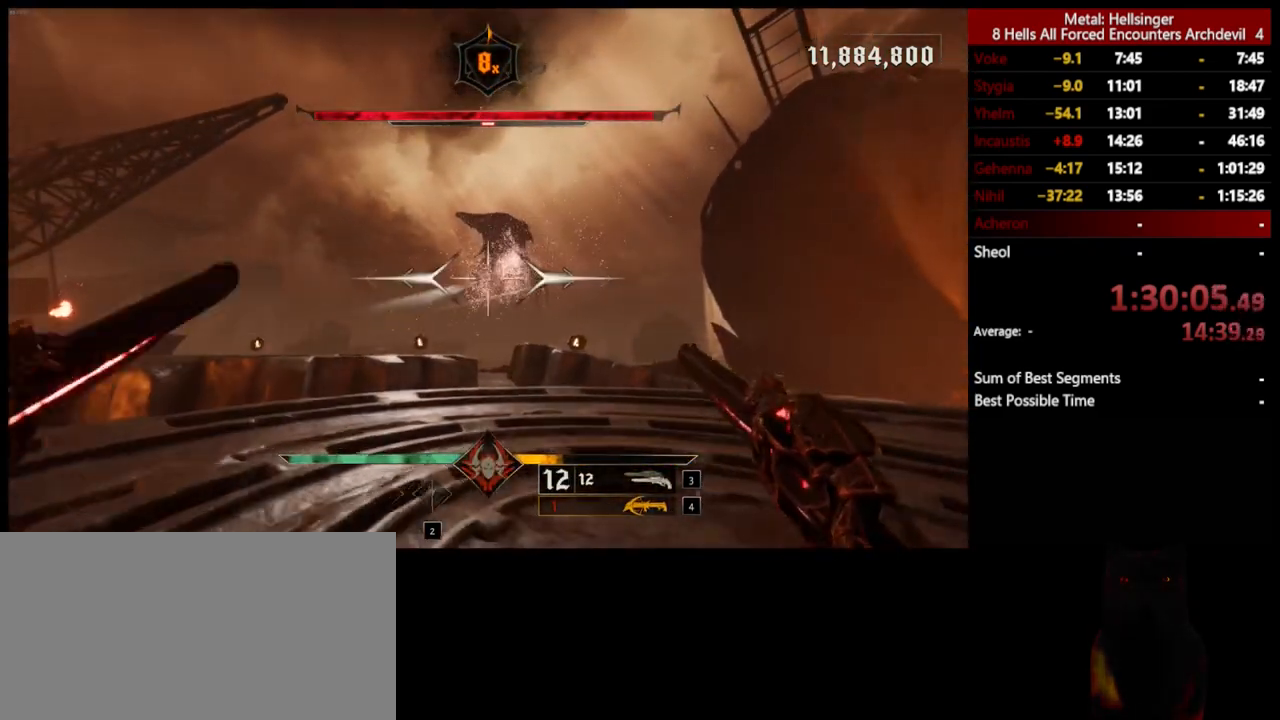
{"keys": ["d", "w"], "mouse": [], "events": [[384, "mouse_left", "down"], [384, "w", "down"], [467, "mouse_left", "up"]]}
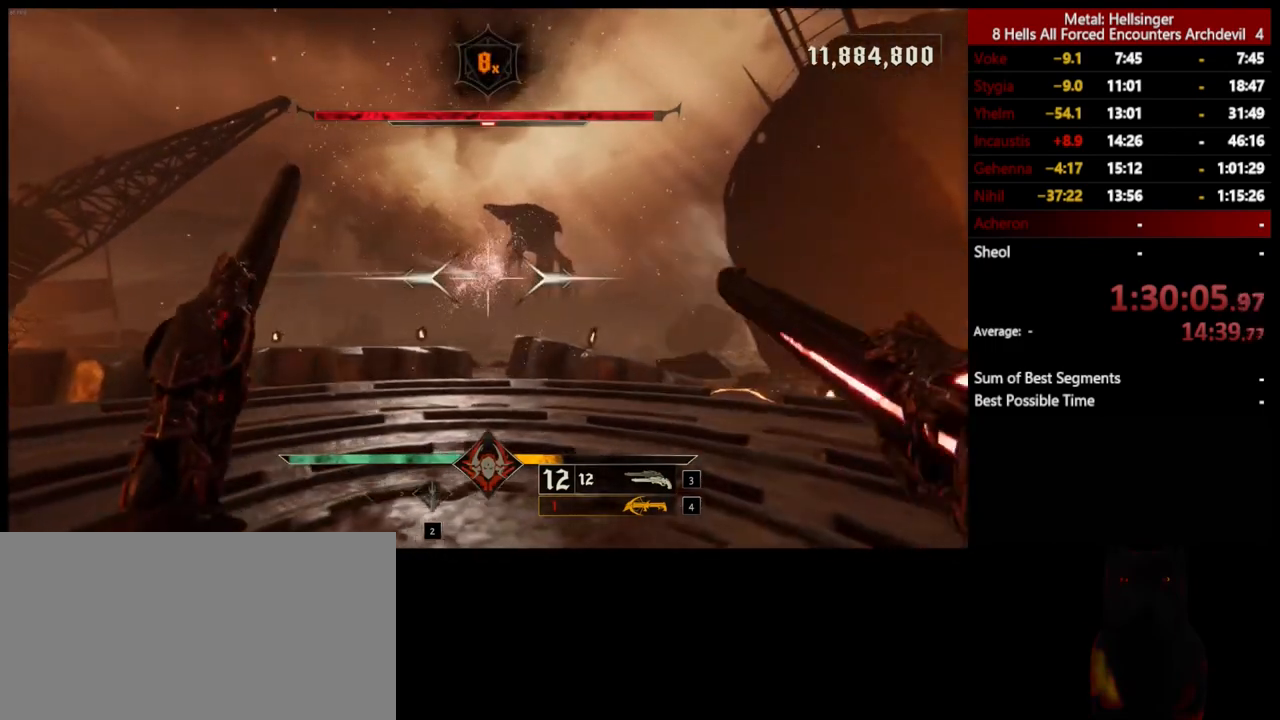
{"keys": [], "mouse": [], "events": [[284, "w", "up"], [367, "mouse_left", "down"], [451, "mouse_left", "up"], [484, "d", "up"]]}
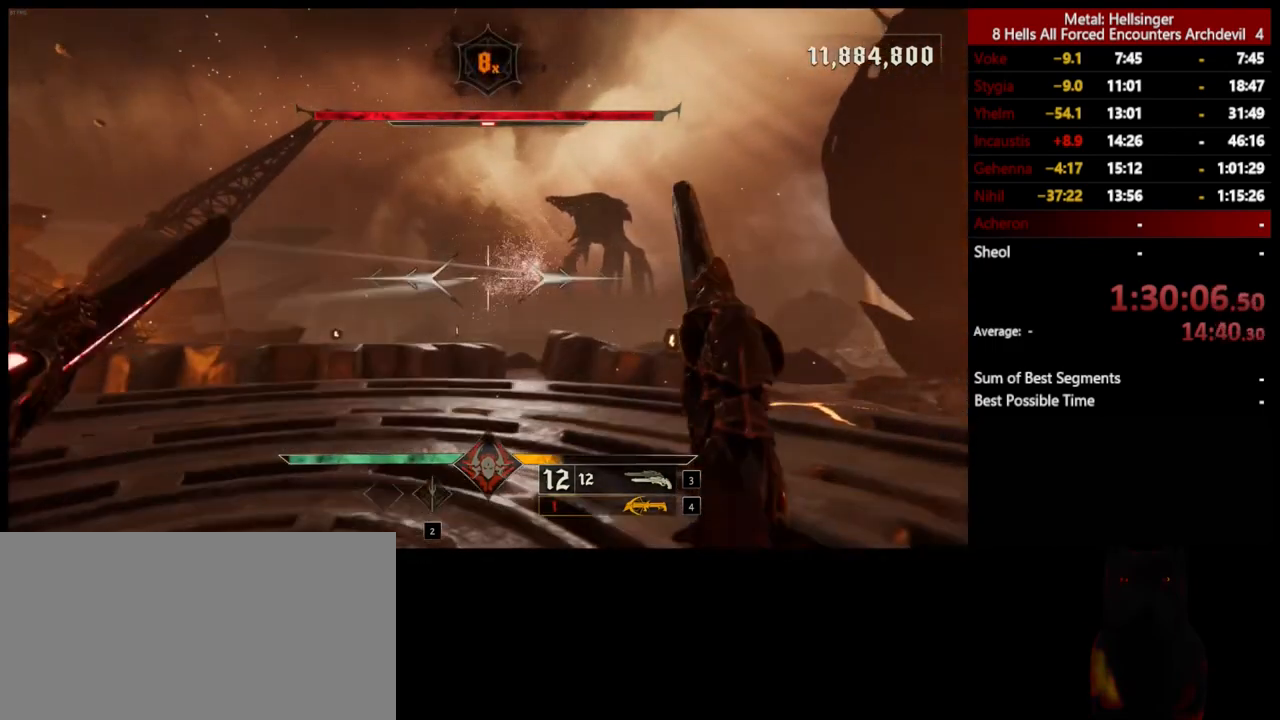
{"keys": ["w"], "mouse": [], "events": [[150, "s", "down"], [250, "4", "down"], [401, "4", "up"], [401, "s", "up"], [501, "w", "down"]]}
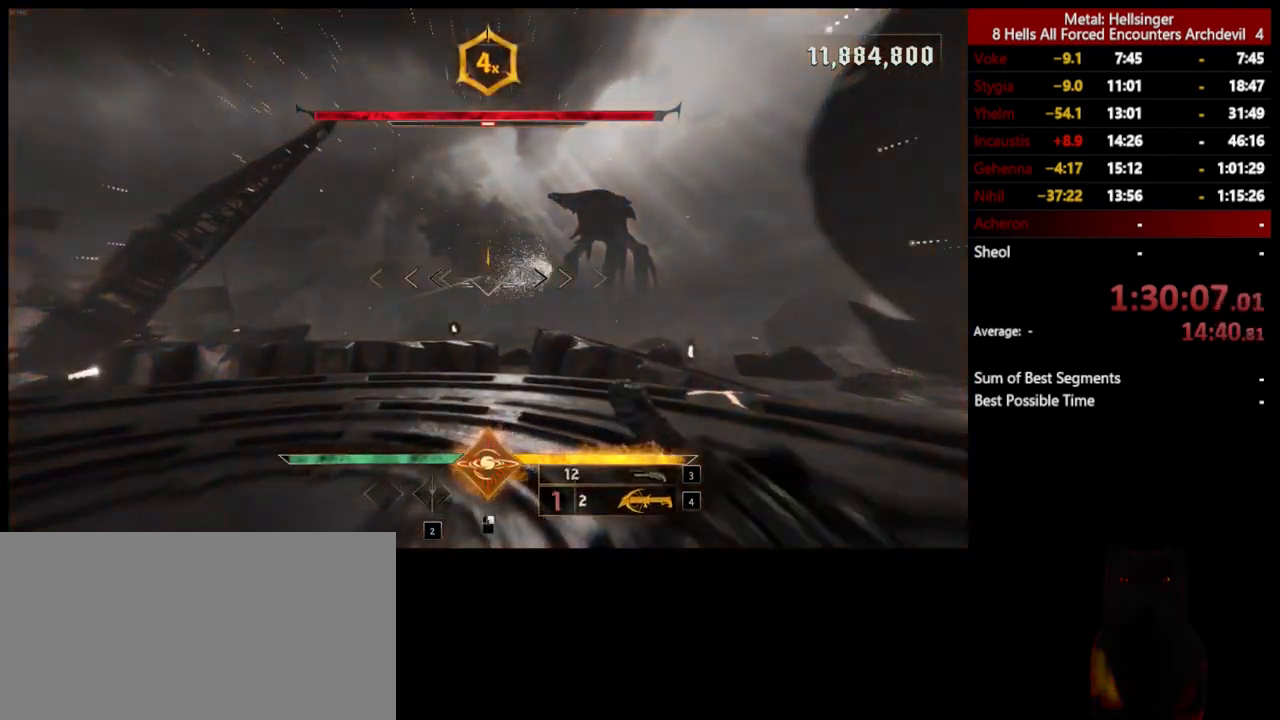
{"keys": ["d"], "mouse": [], "events": [[117, "d", "down"], [484, "w", "up"]]}
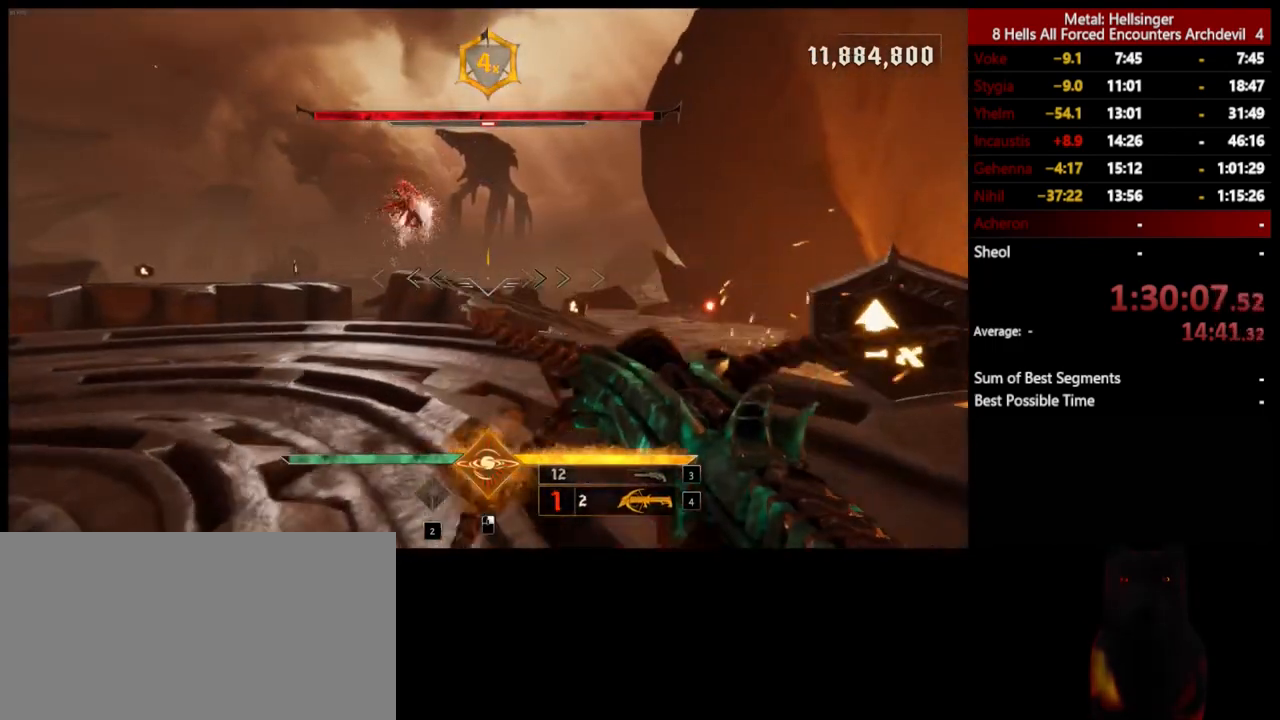
{"keys": ["d", "w"], "mouse": [], "events": [[100, "w", "down"]]}
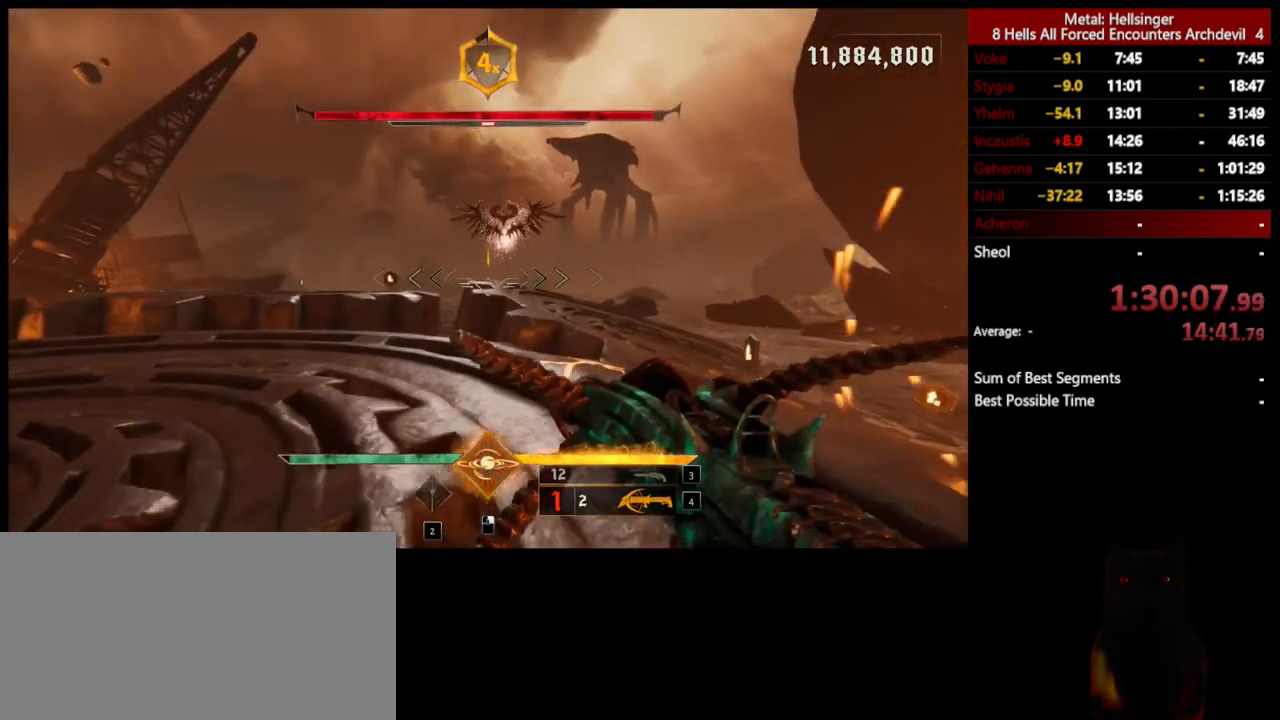
{"keys": ["a"], "mouse": [], "events": [[67, "w", "up"], [334, "d", "up"], [334, "mouse_left", "down"], [417, "mouse_left", "up"], [451, "a", "down"]]}
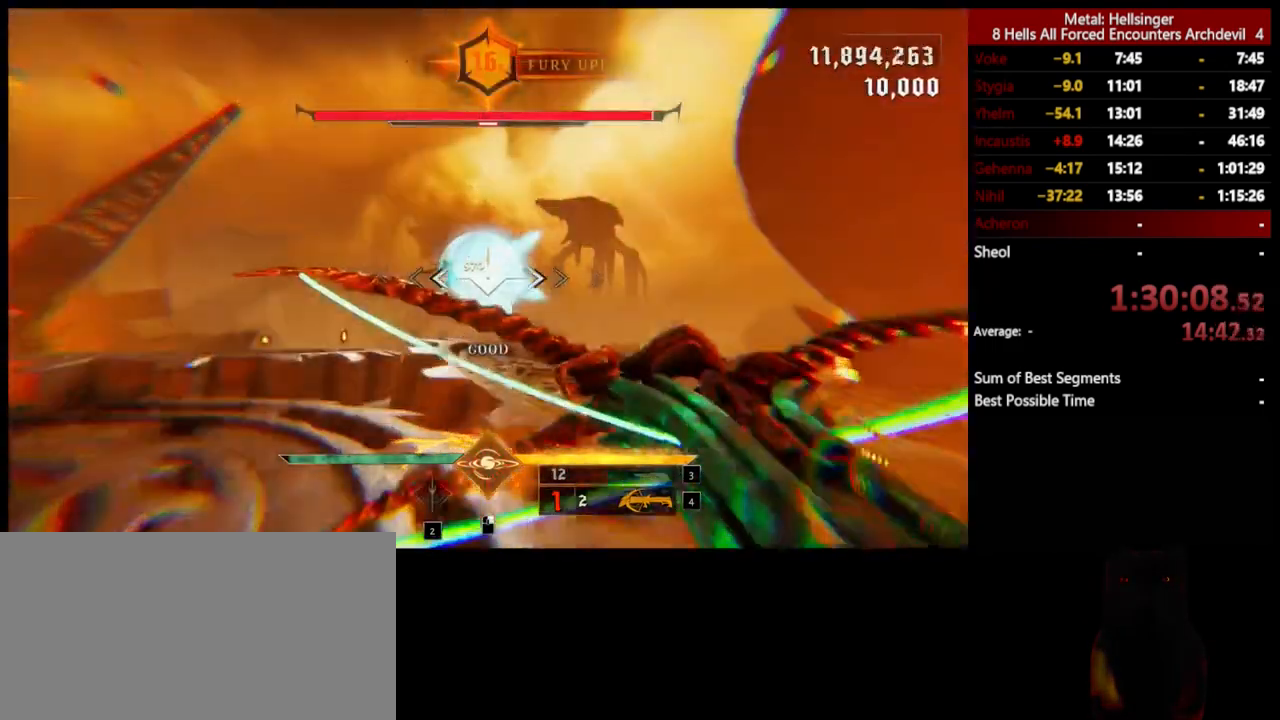
{"keys": ["a"], "mouse": [], "events": [[217, "3", "down"], [351, "3", "up"]]}
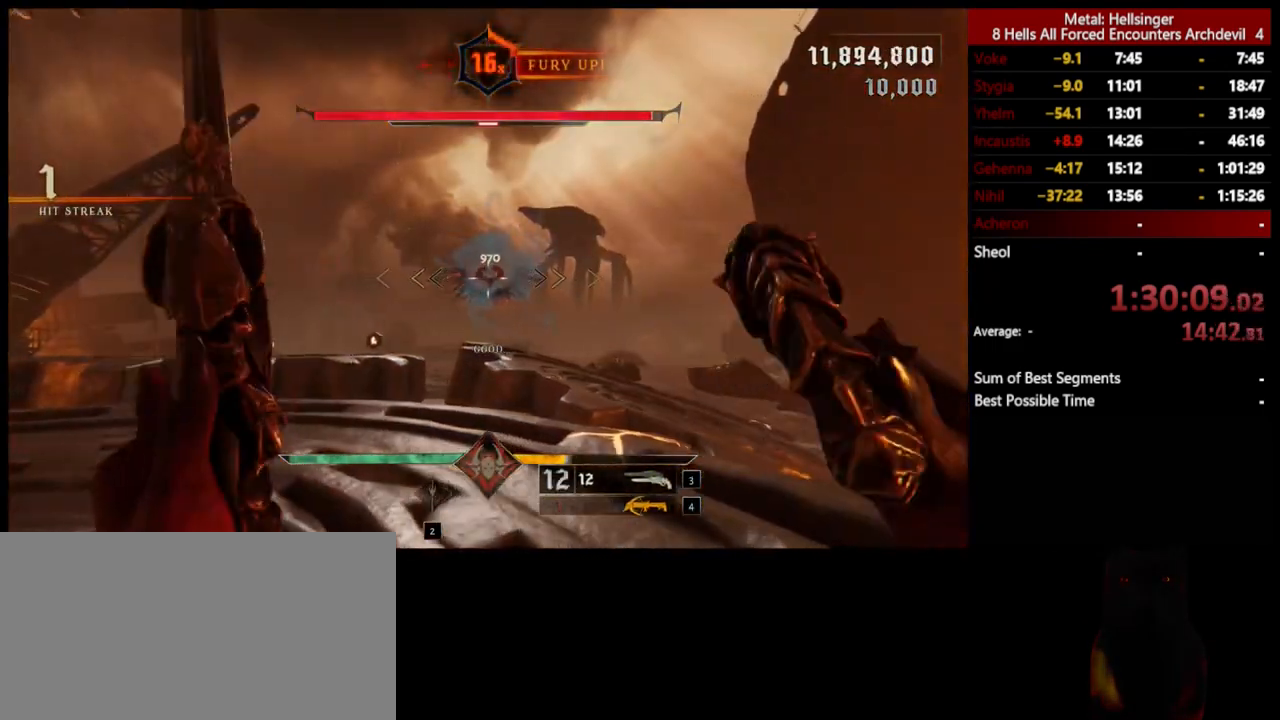
{"keys": ["d"], "mouse": [], "events": [[167, "a", "up"], [234, "d", "down"], [234, "mouse_left", "down"], [317, "mouse_left", "up"]]}
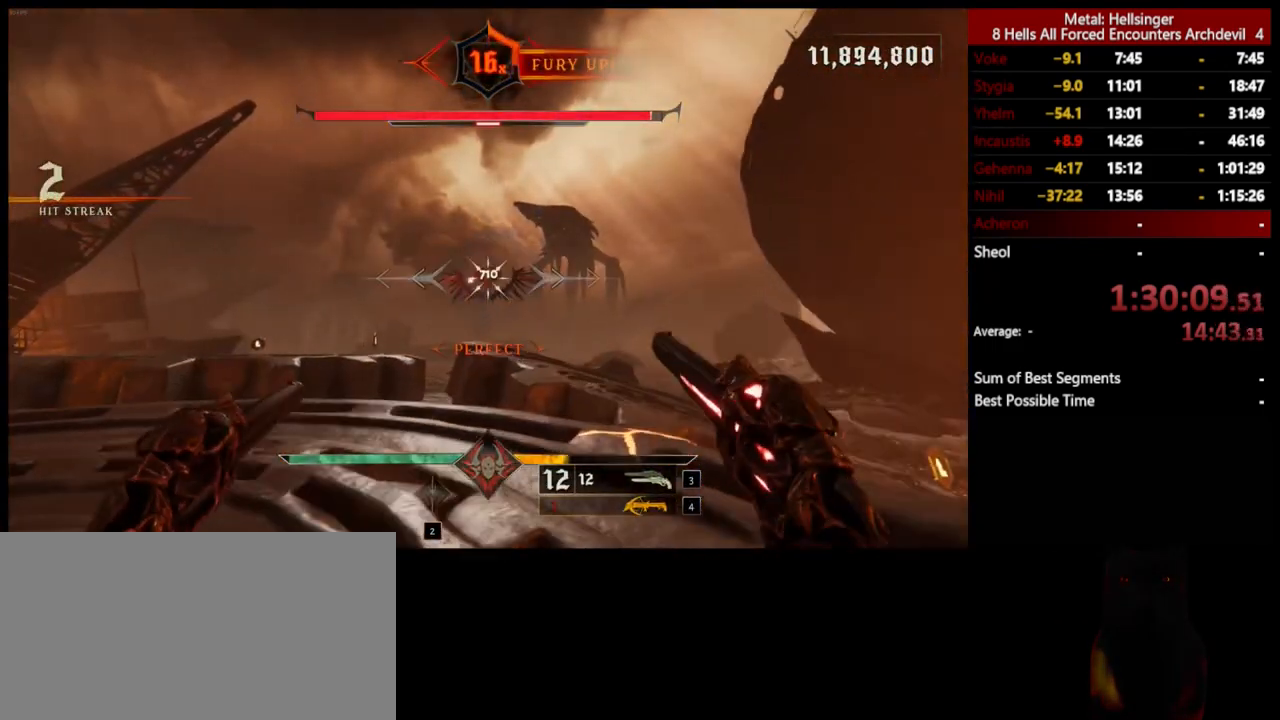
{"keys": [], "mouse": [], "events": [[50, "d", "up"], [100, "s", "down"], [217, "mouse_left", "down"], [251, "s", "up"], [317, "mouse_left", "up"]]}
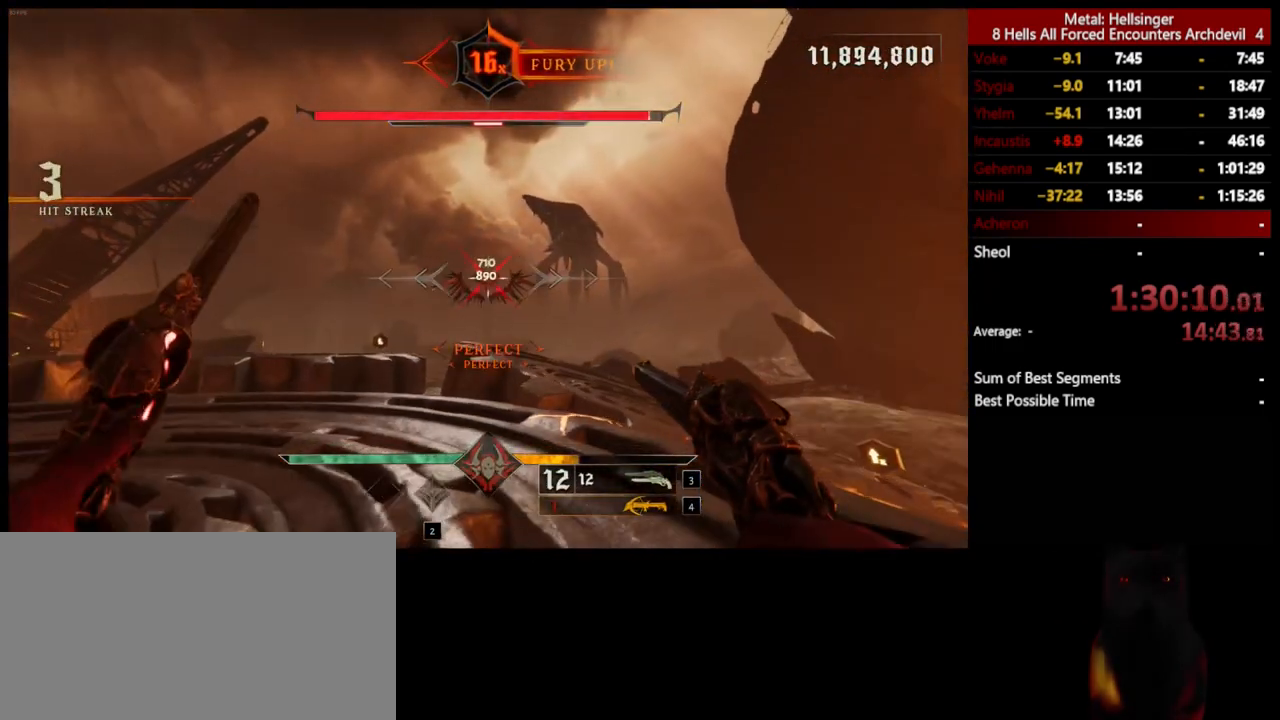
{"keys": [], "mouse": [], "events": [[184, "mouse_left", "down"], [284, "mouse_left", "up"]]}
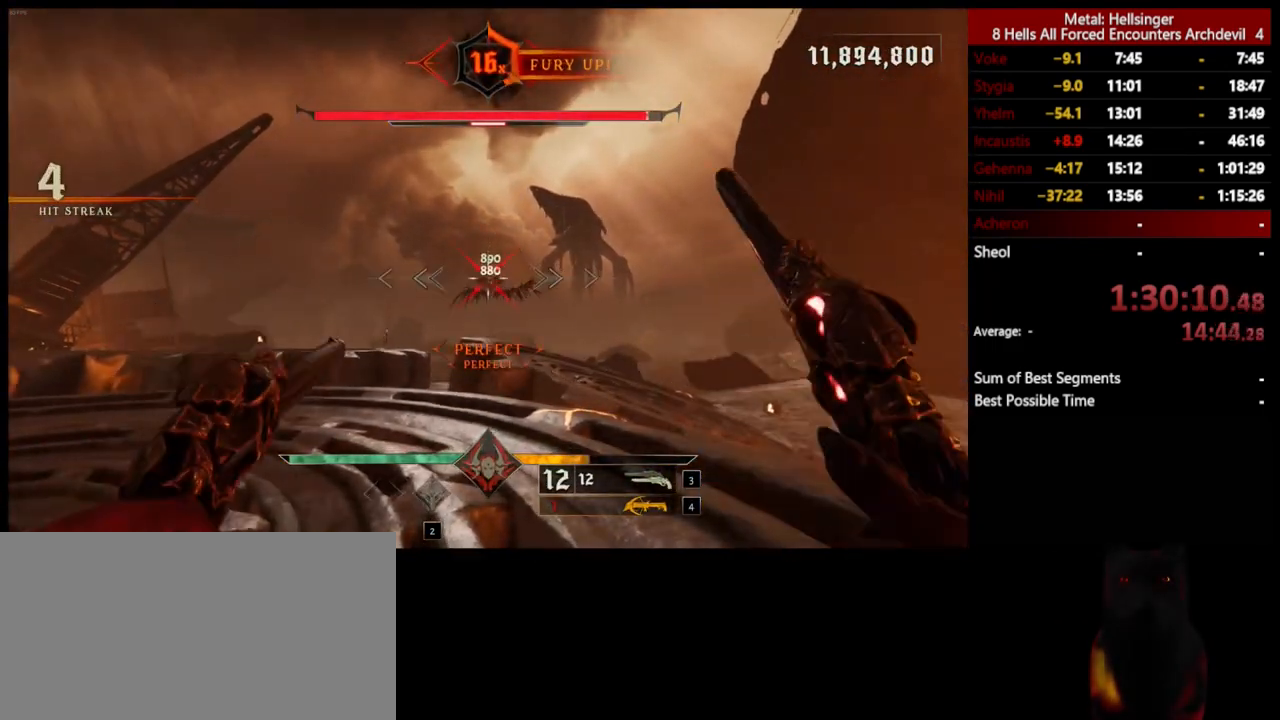
{"keys": [], "mouse": [], "events": [[184, "mouse_left", "down"], [284, "mouse_left", "up"]]}
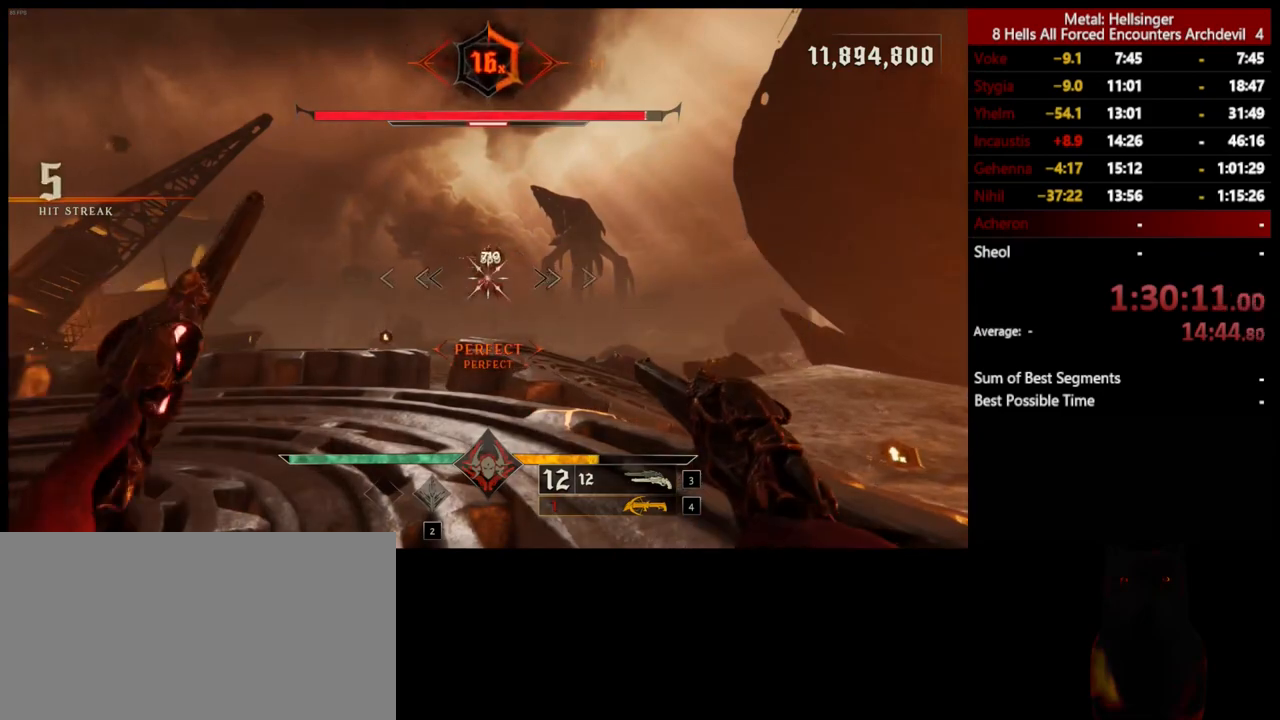
{"keys": [], "mouse": [], "events": [[184, "mouse_left", "down"], [268, "mouse_left", "up"]]}
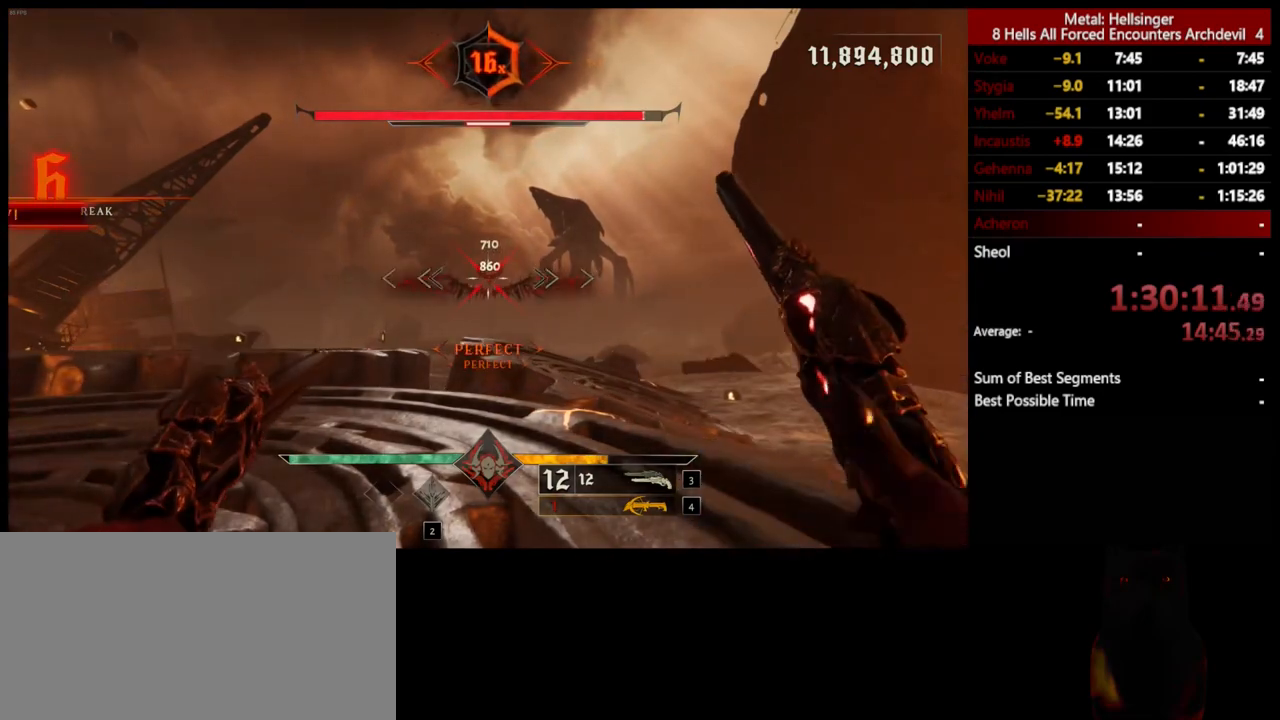
{"keys": ["a", "s"], "mouse": [], "events": [[151, "mouse_left", "down"], [234, "mouse_left", "up"], [234, "s", "down"], [435, "a", "down"]]}
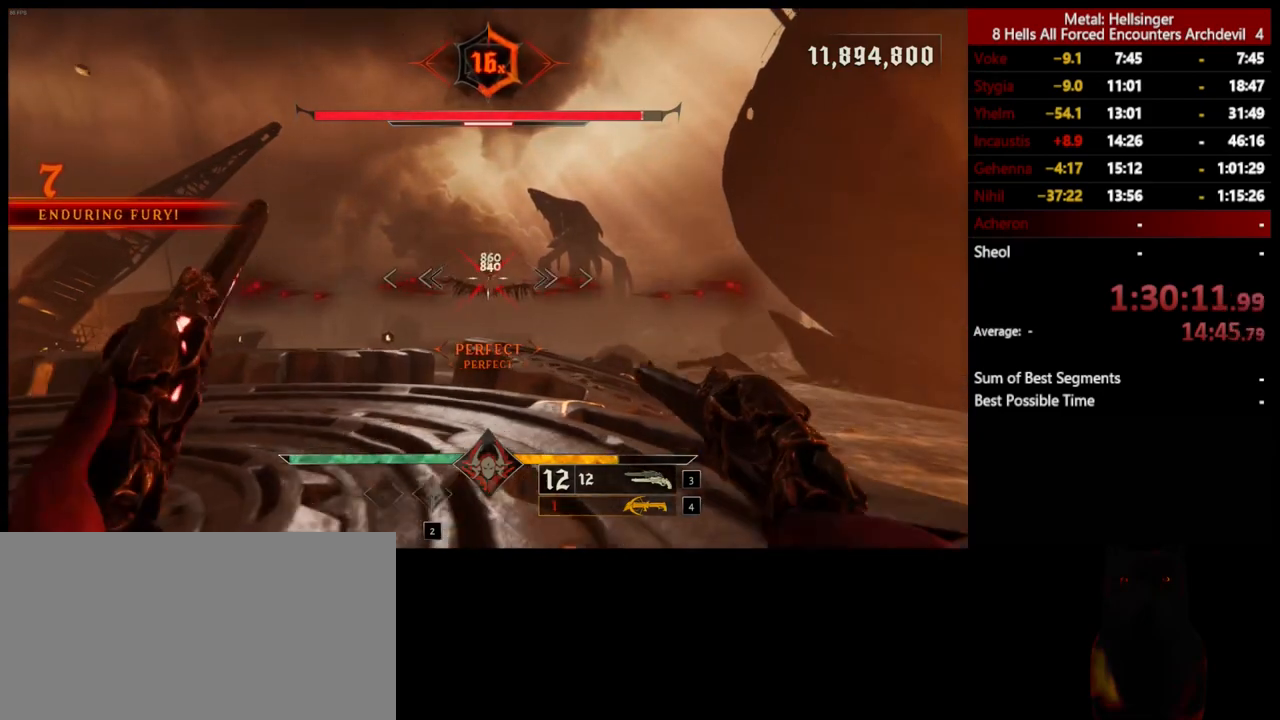
{"keys": ["a", "shift", "space"], "mouse": [], "events": [[84, "mouse_left", "down"], [201, "mouse_left", "up"], [234, "s", "up"], [385, "shift", "down"], [485, "space", "down"]]}
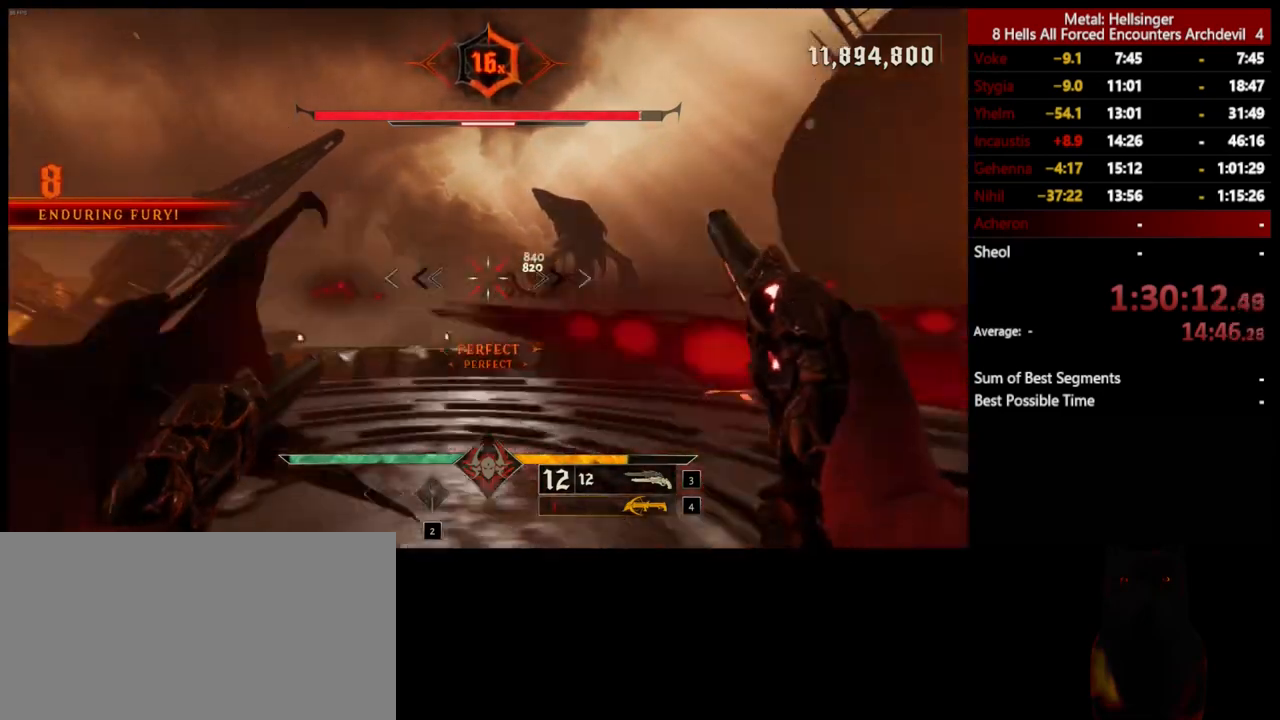
{"keys": ["a", "w"], "mouse": [], "events": [[101, "shift", "up"], [101, "space", "up"], [101, "w", "down"], [318, "4", "down"], [418, "4", "up"]]}
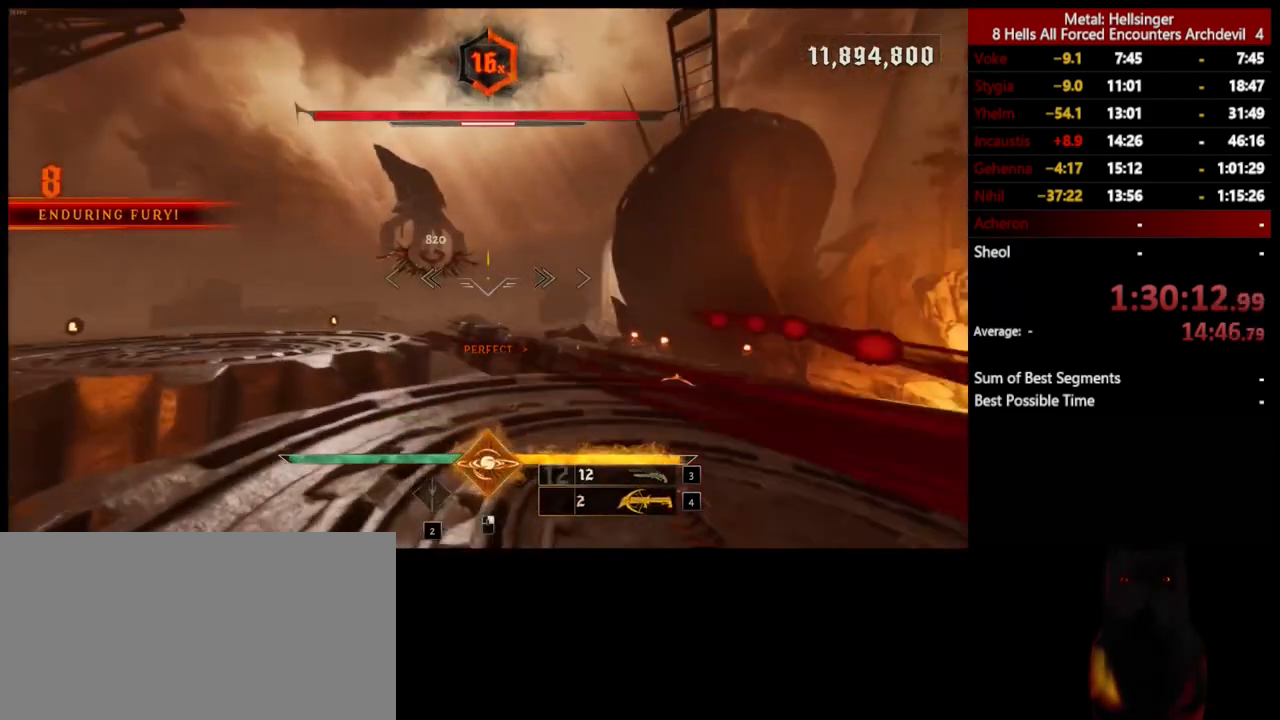
{"keys": ["d", "w"], "mouse": [], "events": [[234, "a", "up"], [468, "d", "down"]]}
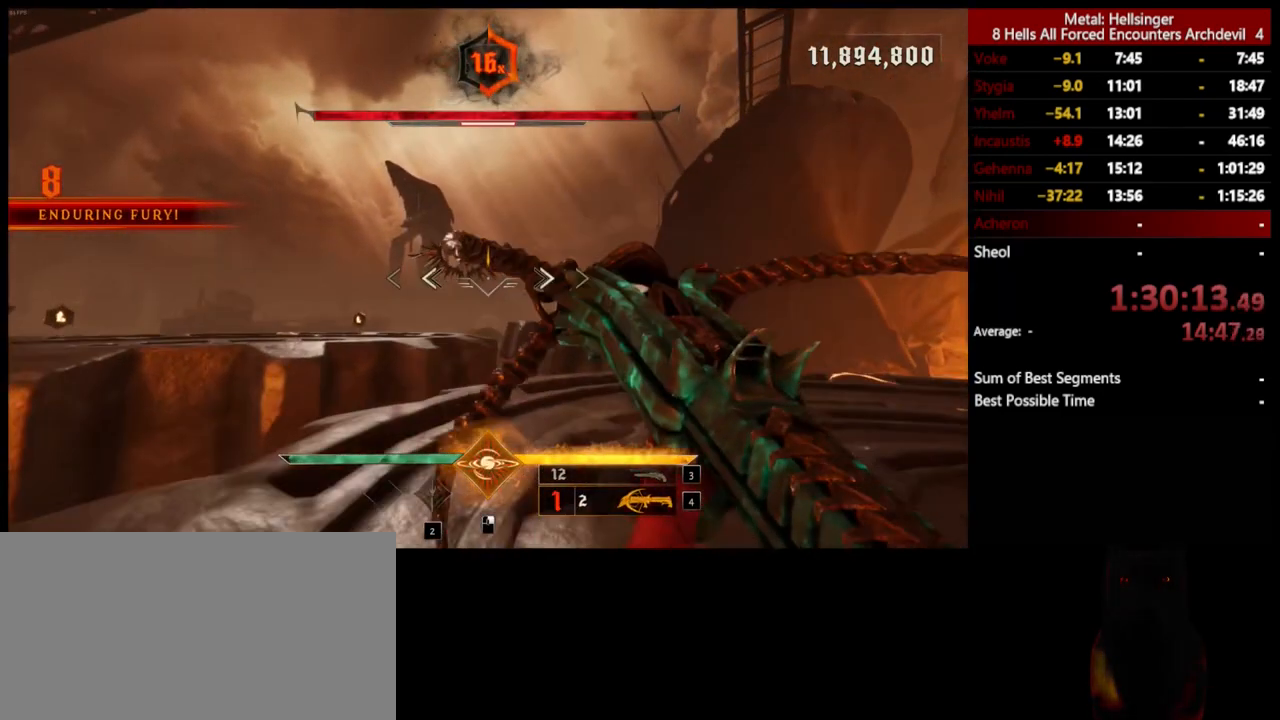
{"keys": ["3", "s"], "mouse": [], "events": [[51, "mouse_left", "down"], [51, "w", "up"], [151, "mouse_left", "up"], [251, "s", "down"], [334, "d", "up"], [468, "3", "down"]]}
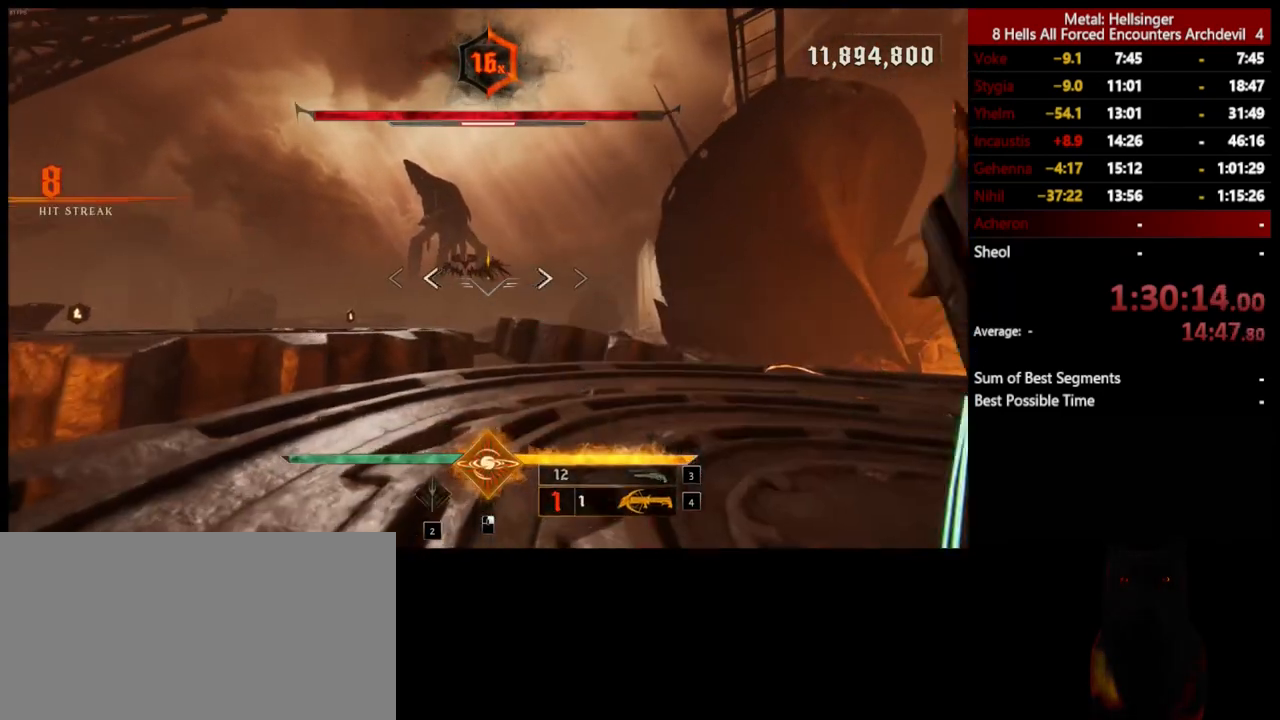
{"keys": ["d"], "mouse": ["left"], "events": [[101, "3", "up"], [234, "d", "down"], [234, "s", "up"], [485, "mouse_left", "down"]]}
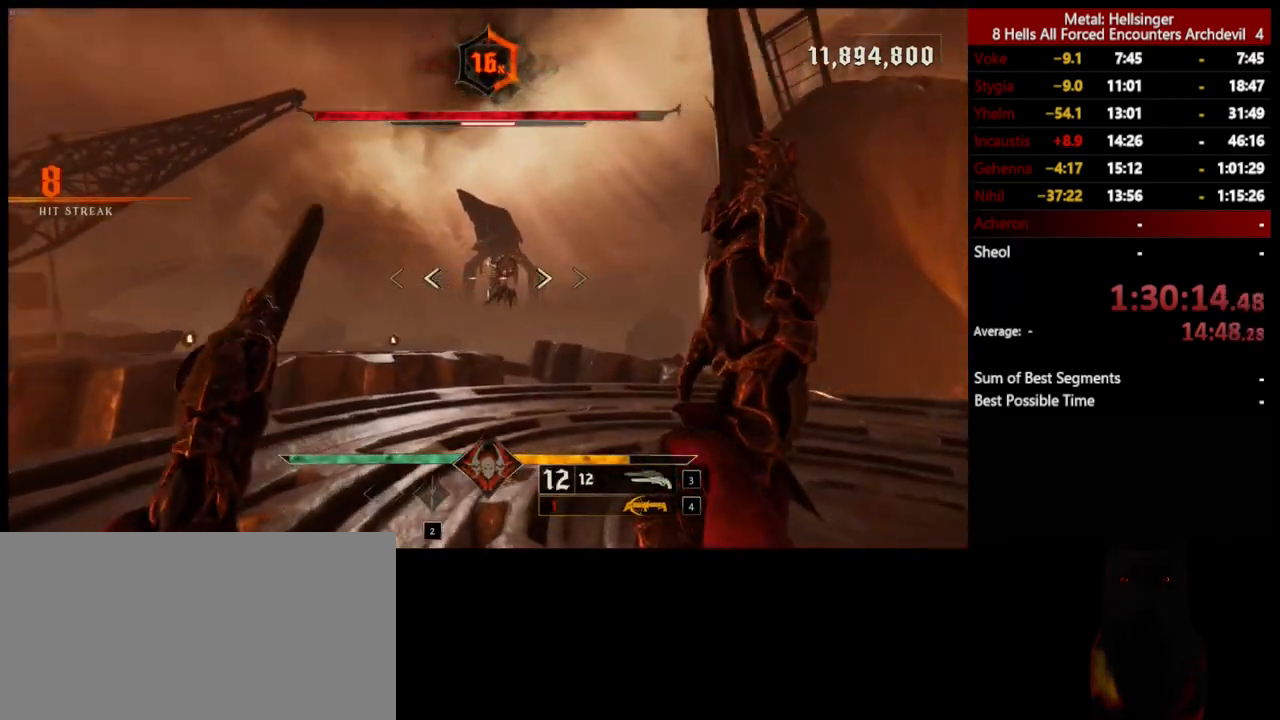
{"keys": ["d"], "mouse": ["left"], "events": [[84, "mouse_left", "up"], [485, "mouse_left", "down"]]}